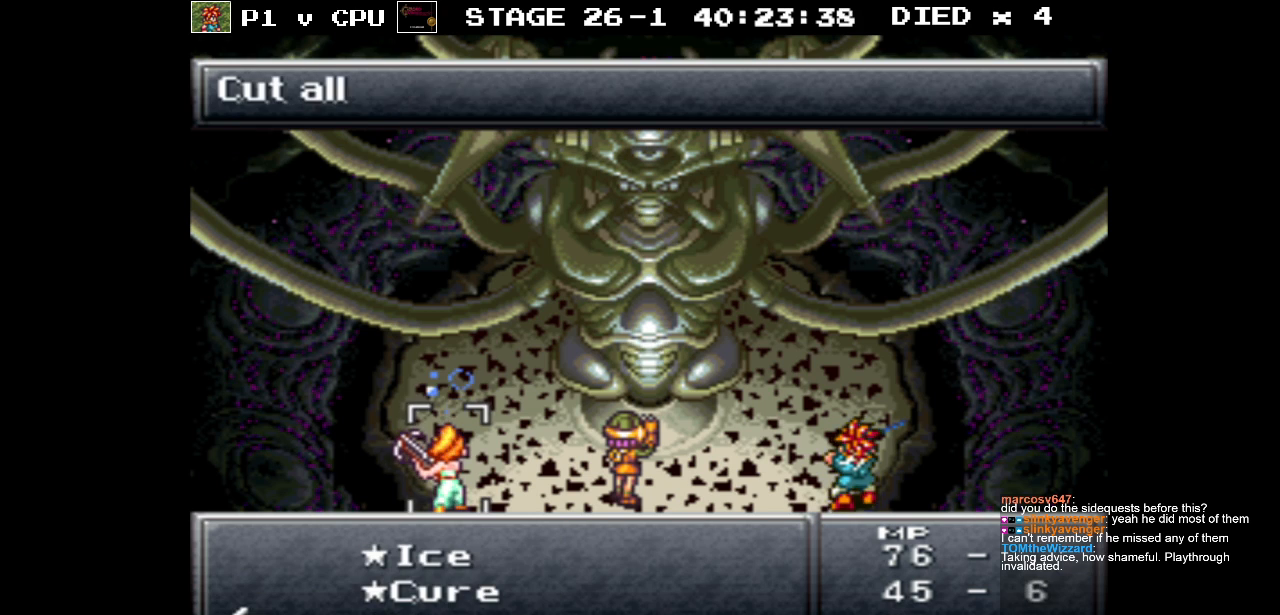
Gameplay with a controller (Nintendo layout); each line is a JSON object with the inputs held at the frame after it. "events" lists button and stick changes between this image and that frame as [ms after this image, input, new state], when the widget could be followed in between. Not read: L3 R3.
{"buttons": [], "events": [[267, "A", "down"], [350, "A", "up"]]}
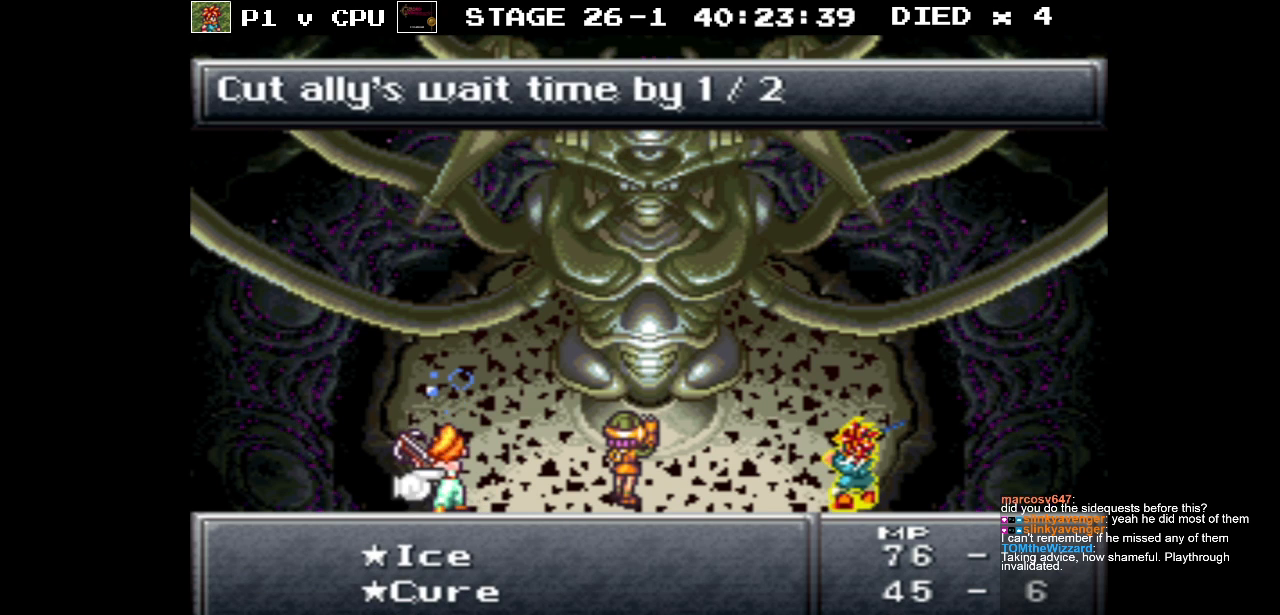
{"buttons": [], "events": [[67, "DPAD_RIGHT", "down"], [217, "DPAD_RIGHT", "up"], [300, "DPAD_RIGHT", "down"], [400, "DPAD_RIGHT", "up"]]}
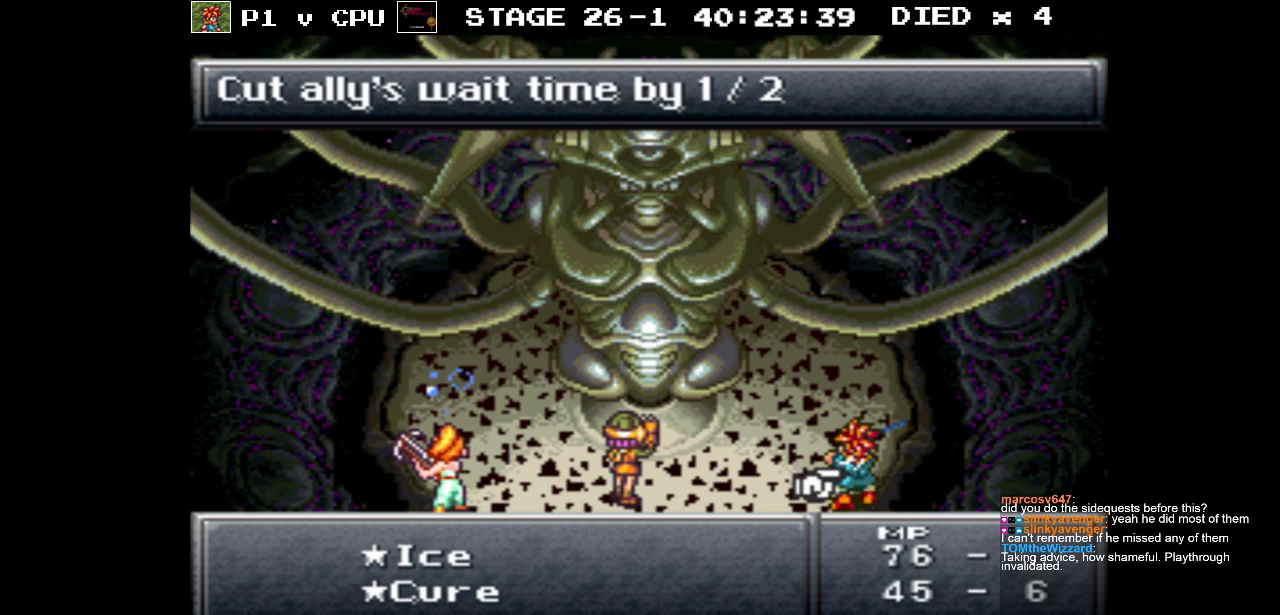
{"buttons": ["DPAD_DOWN"], "events": [[100, "A", "down"], [217, "A", "up"], [500, "DPAD_DOWN", "down"]]}
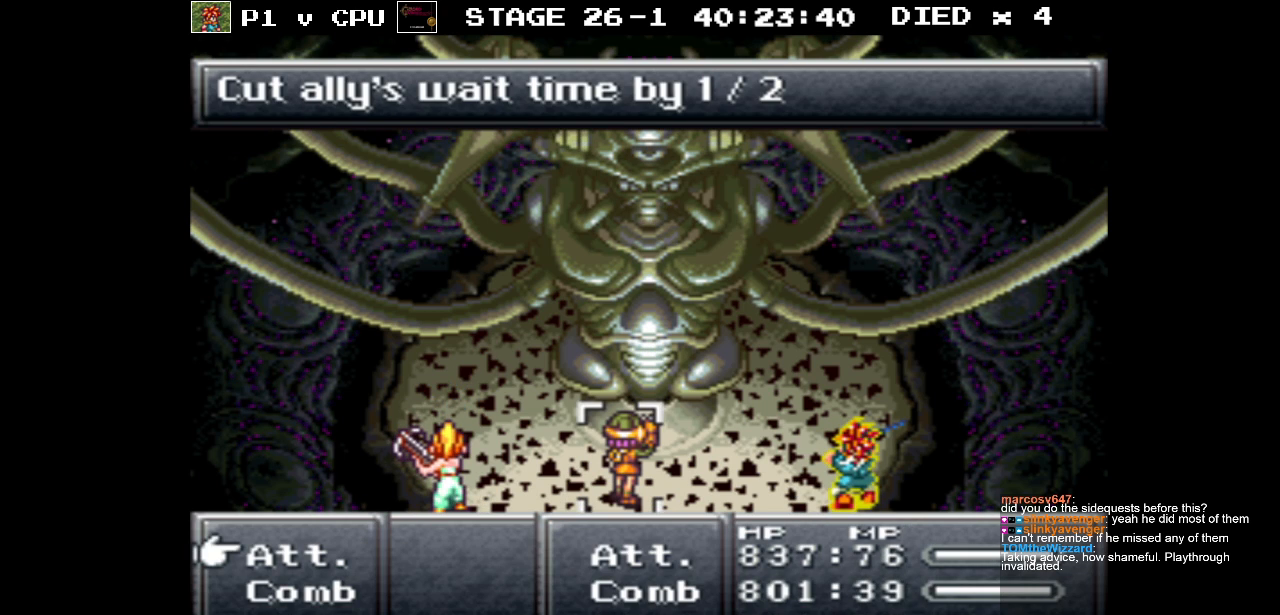
{"buttons": [], "events": [[100, "DPAD_DOWN", "up"], [250, "DPAD_DOWN", "down"], [333, "DPAD_DOWN", "up"]]}
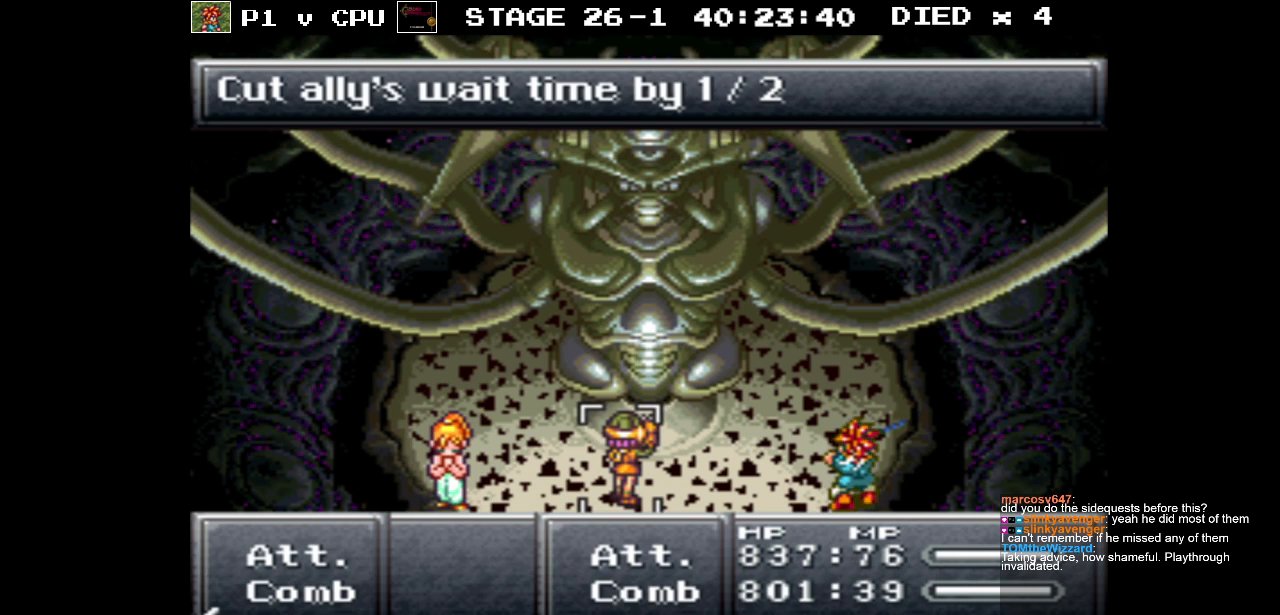
{"buttons": [], "events": []}
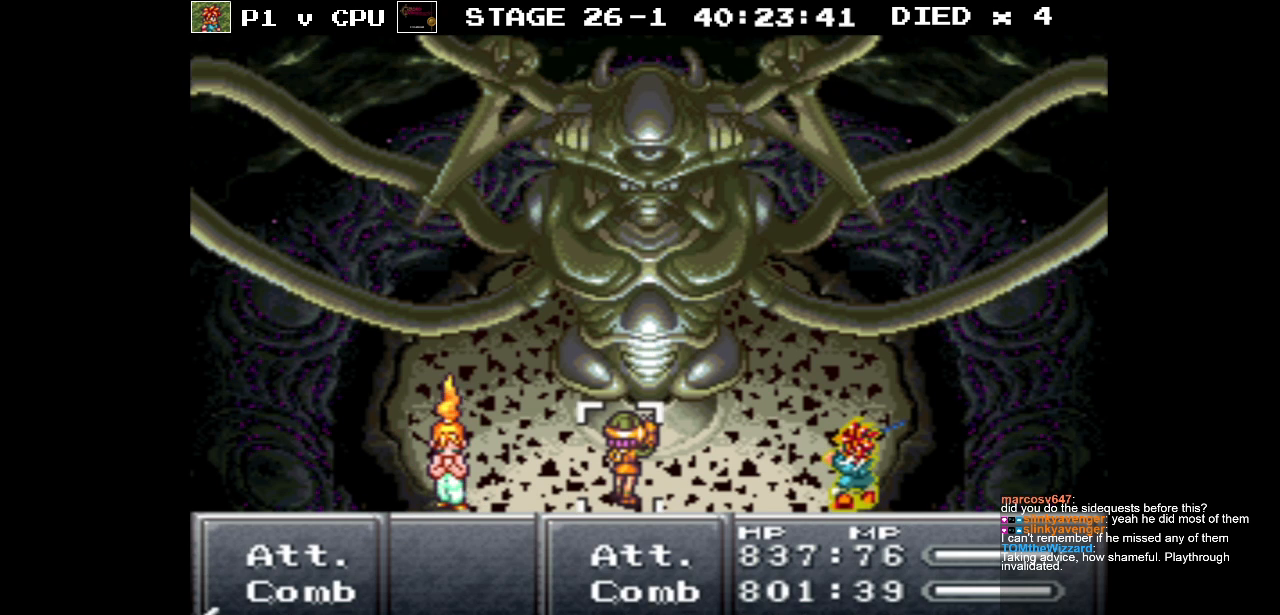
{"buttons": [], "events": [[350, "DPAD_UP", "down"], [417, "DPAD_UP", "up"]]}
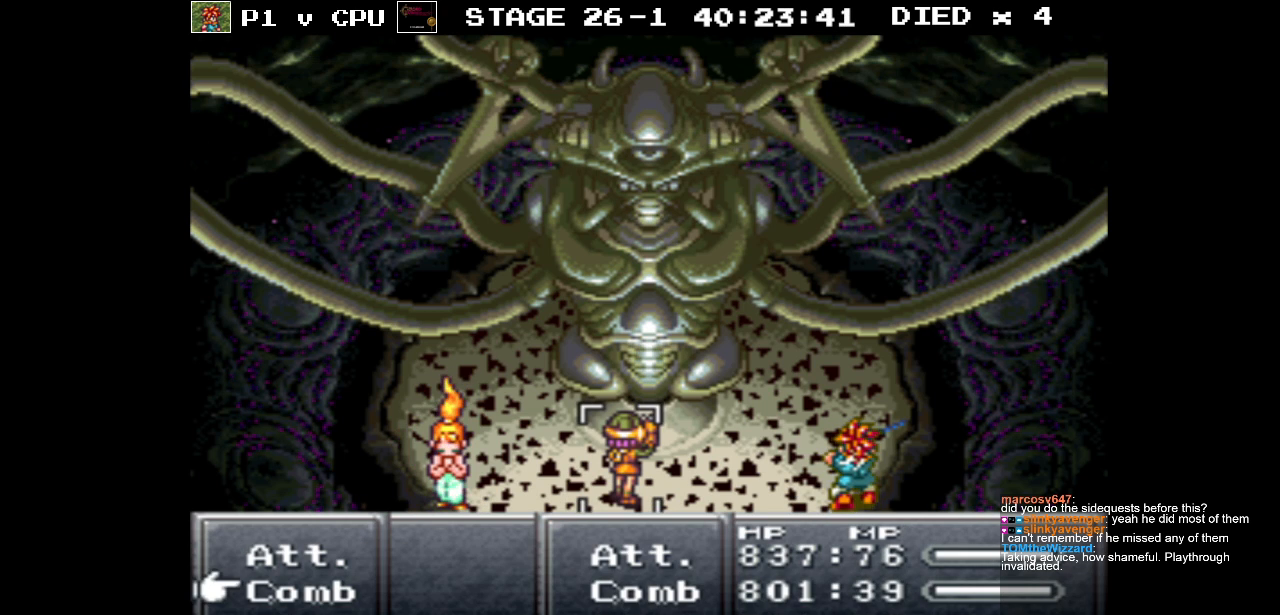
{"buttons": [], "events": []}
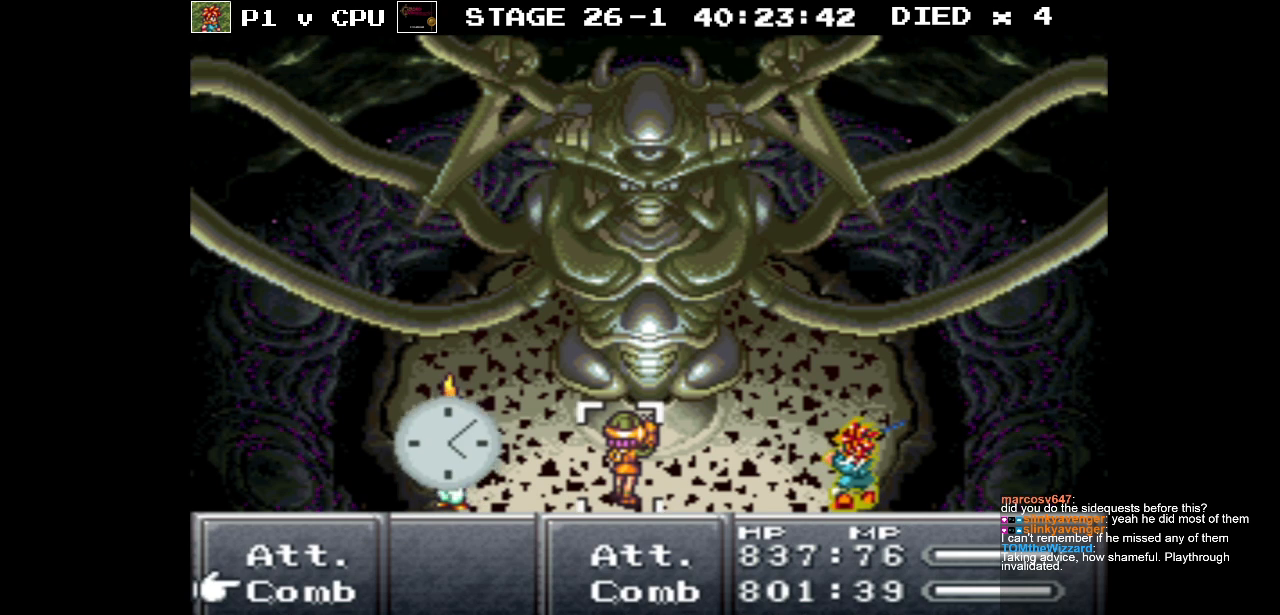
{"buttons": ["DPAD_DOWN"], "events": [[133, "A", "down"], [233, "A", "up"], [417, "DPAD_DOWN", "down"]]}
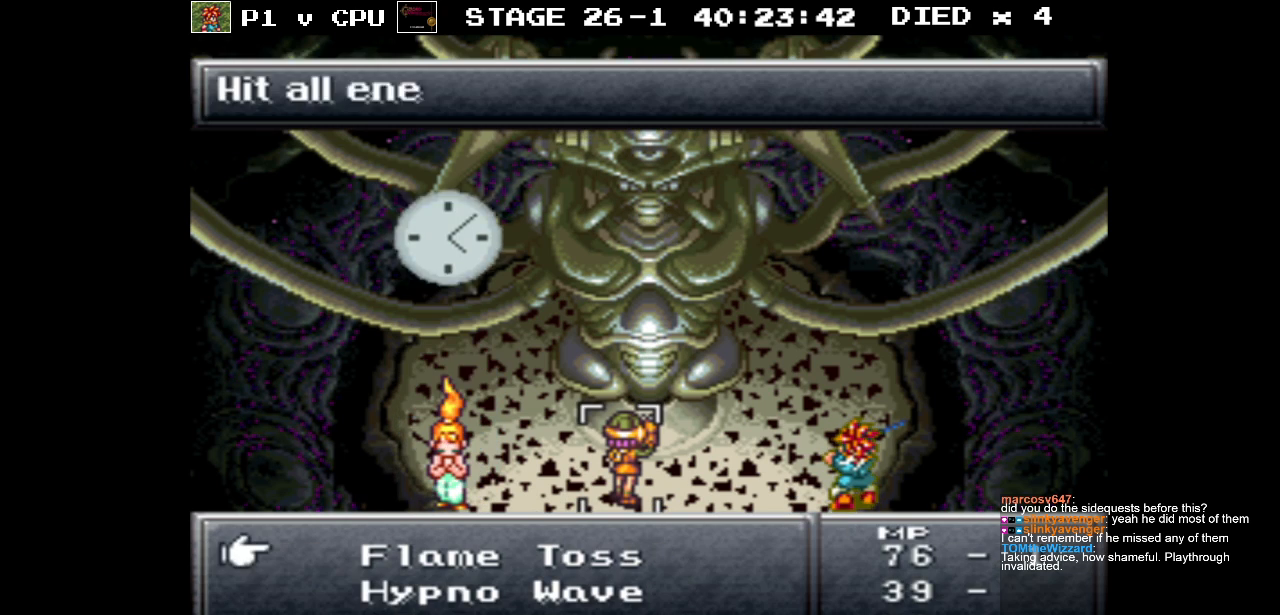
{"buttons": [], "events": [[33, "DPAD_DOWN", "up"], [100, "DPAD_DOWN", "down"], [233, "DPAD_DOWN", "up"], [300, "DPAD_DOWN", "down"], [367, "DPAD_DOWN", "up"]]}
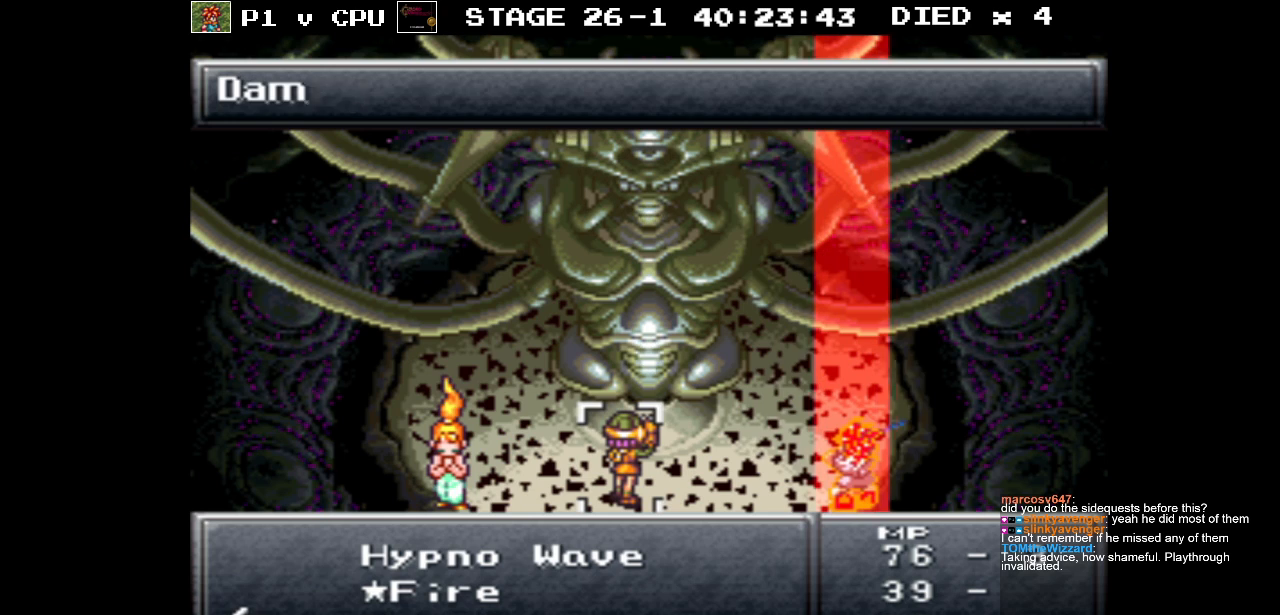
{"buttons": ["DPAD_UP"], "events": [[350, "DPAD_UP", "down"]]}
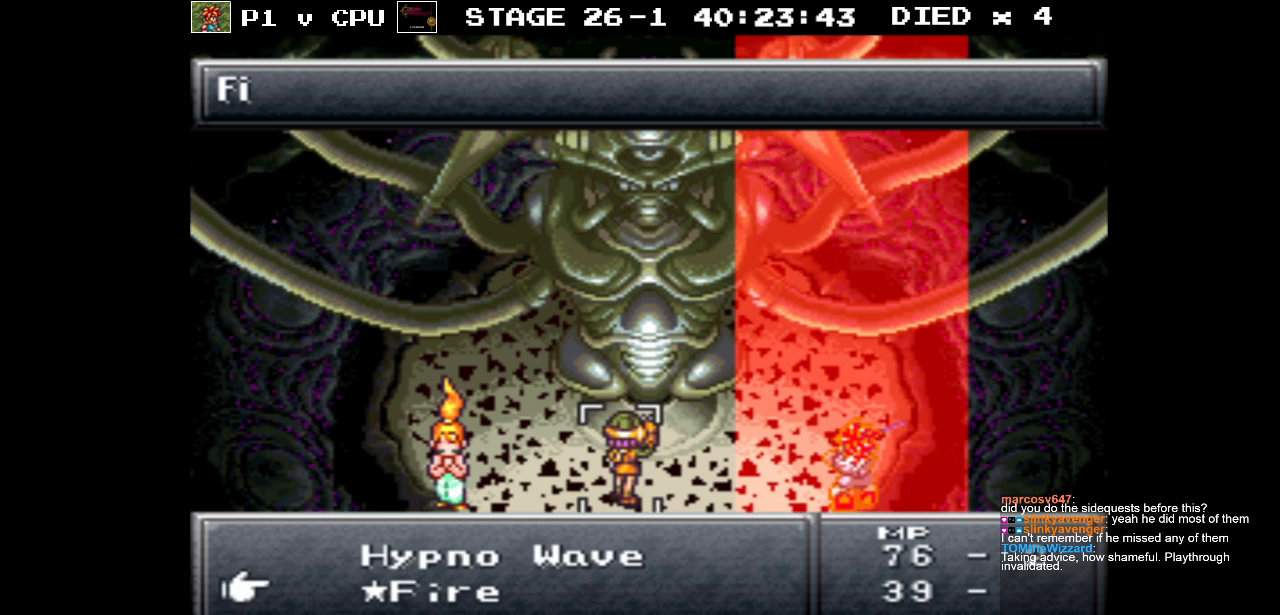
{"buttons": ["DPAD_DOWN"], "events": [[83, "DPAD_UP", "up"], [283, "DPAD_DOWN", "down"], [383, "DPAD_DOWN", "up"], [483, "DPAD_DOWN", "down"]]}
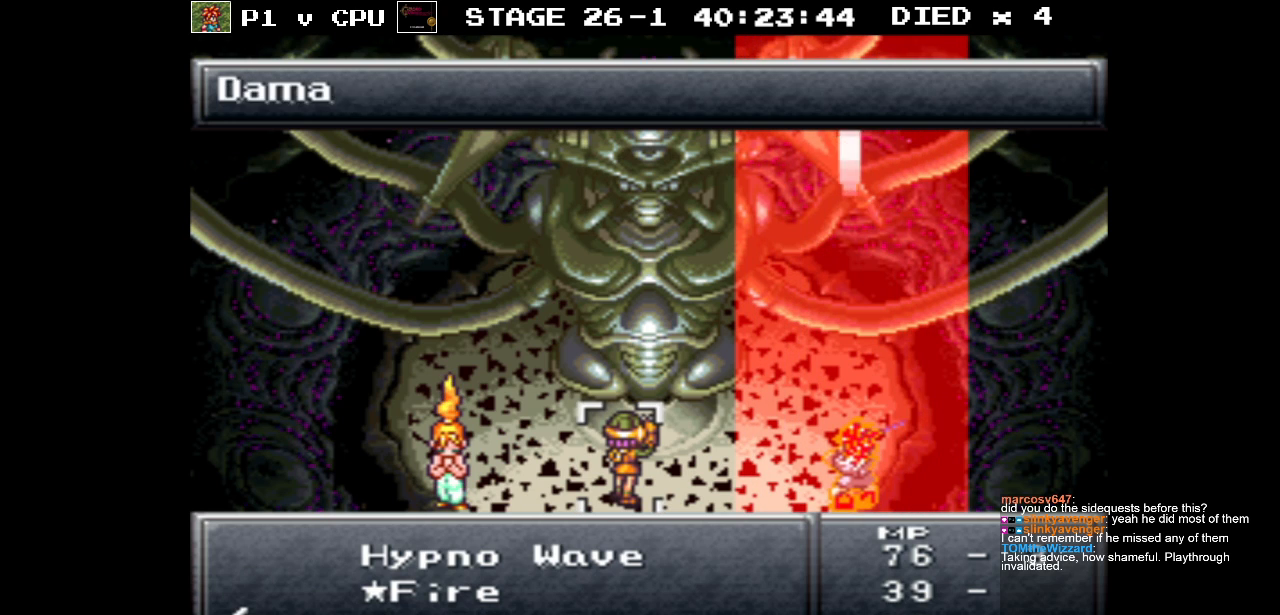
{"buttons": ["DPAD_UP"], "events": [[100, "DPAD_DOWN", "up"], [317, "DPAD_UP", "down"]]}
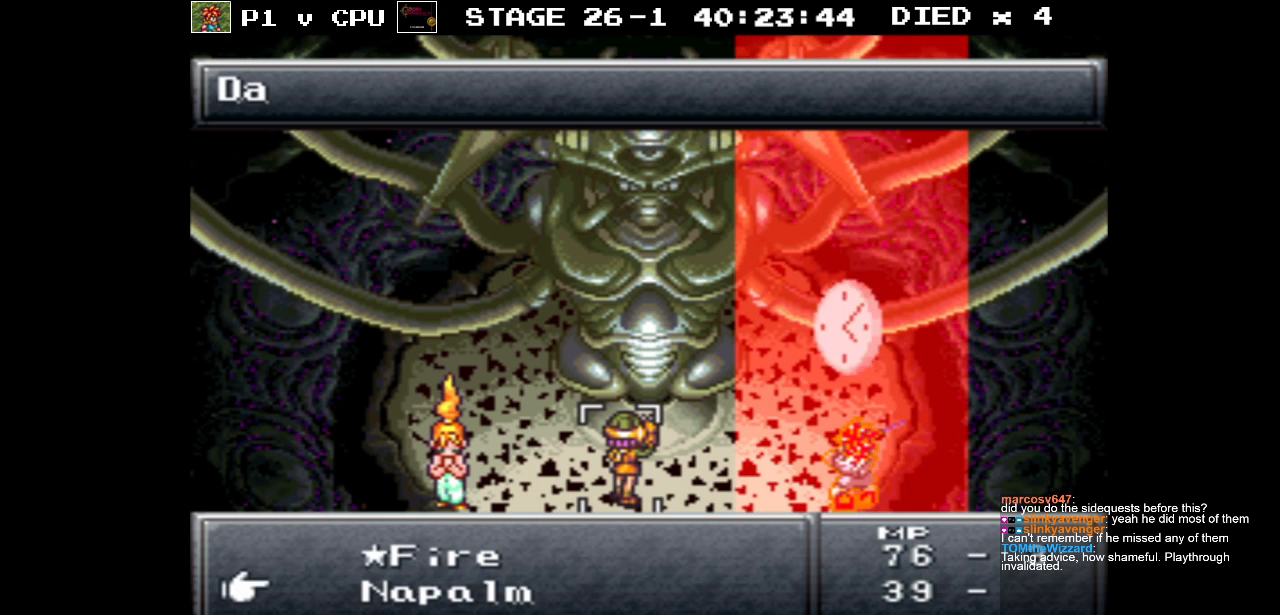
{"buttons": [], "events": [[67, "DPAD_UP", "up"], [250, "DPAD_DOWN", "down"], [350, "DPAD_DOWN", "up"]]}
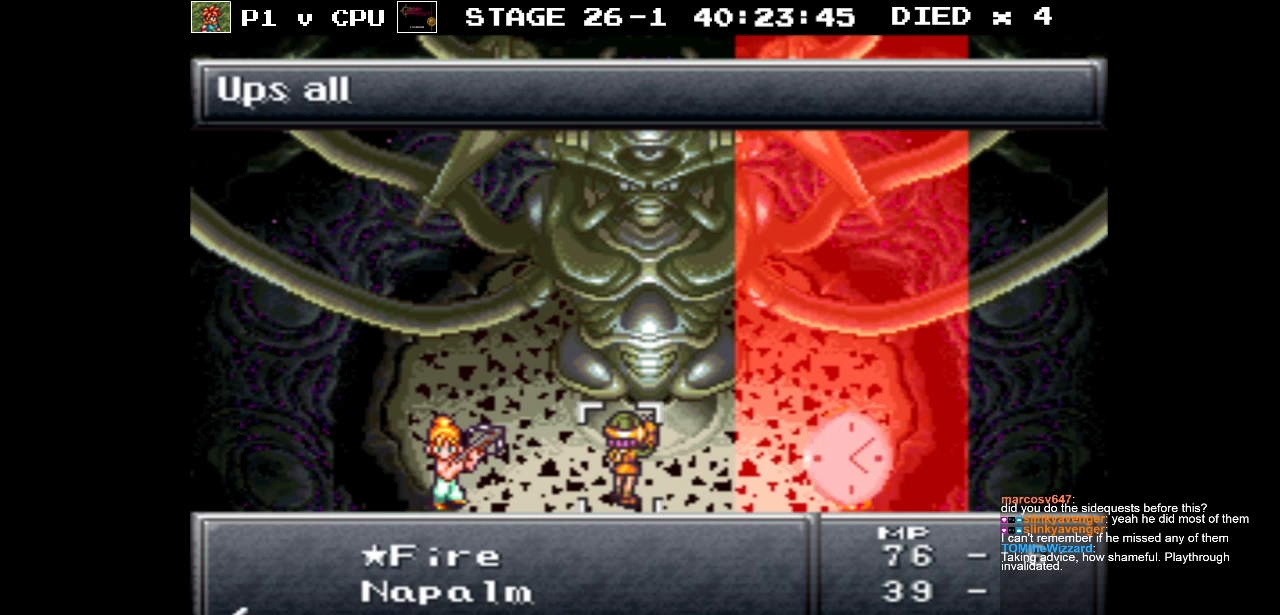
{"buttons": [], "events": [[67, "A", "down"], [183, "A", "up"]]}
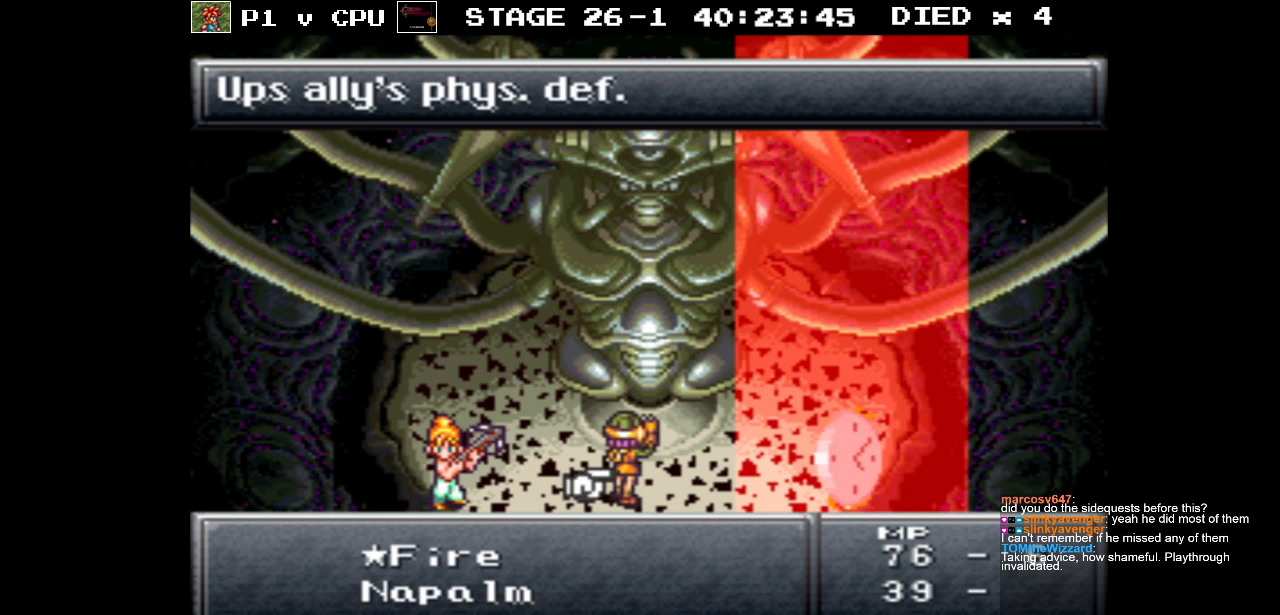
{"buttons": [], "events": [[50, "A", "down"], [150, "A", "up"]]}
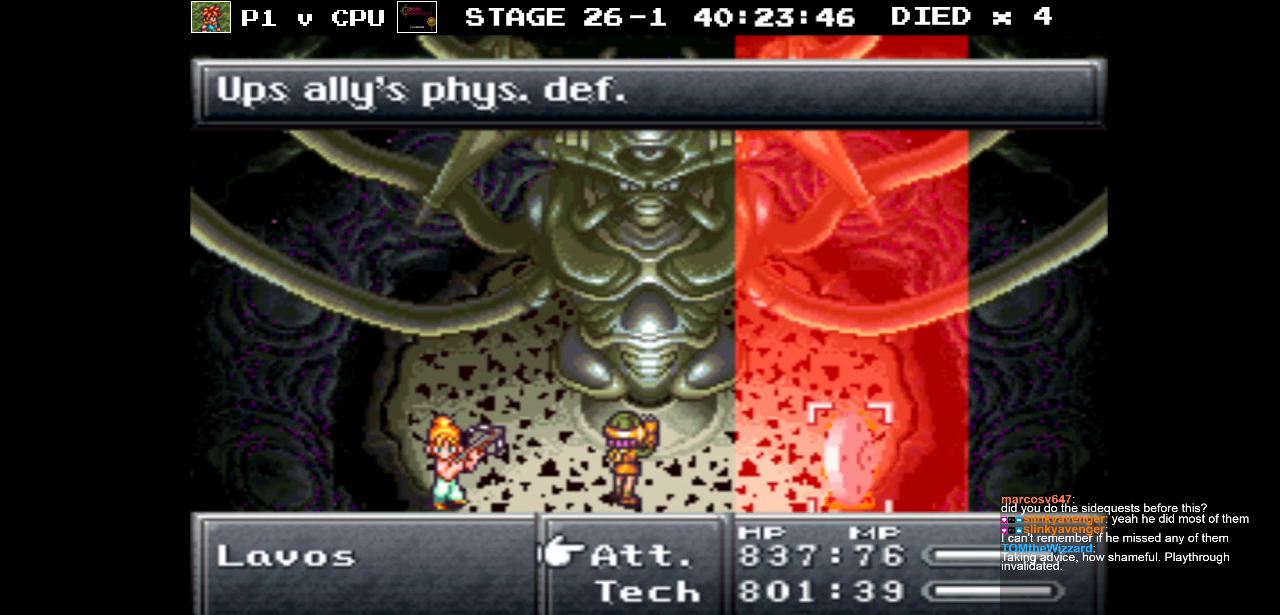
{"buttons": ["A"], "events": [[33, "DPAD_DOWN", "down"], [150, "DPAD_DOWN", "up"], [433, "A", "down"]]}
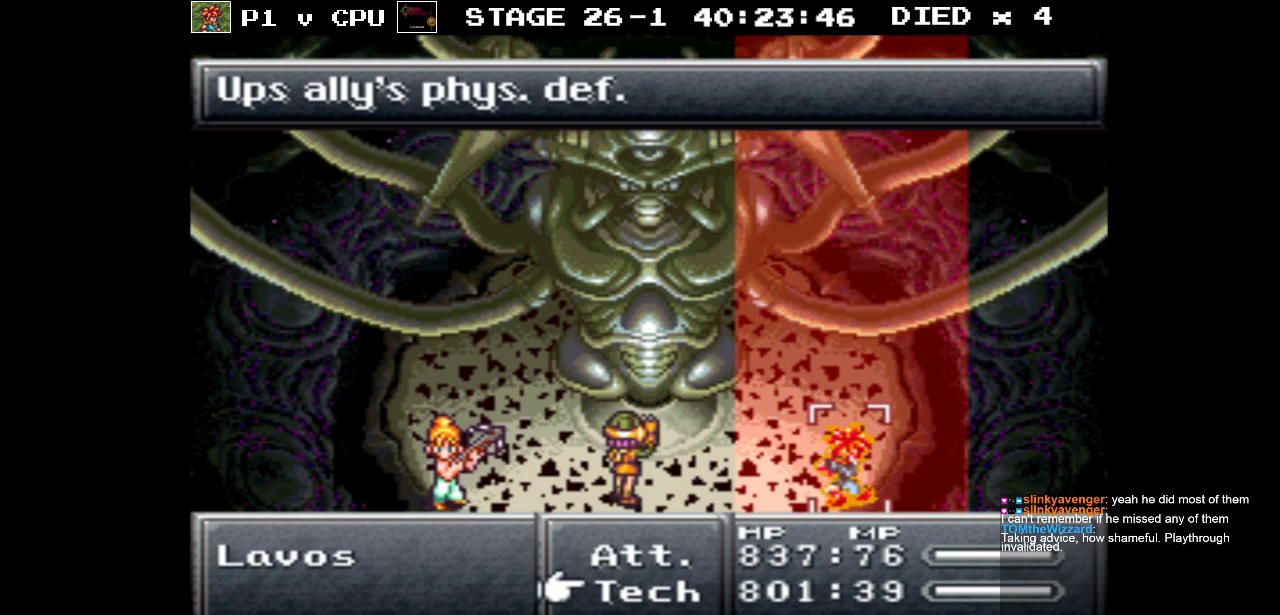
{"buttons": [], "events": [[67, "A", "up"]]}
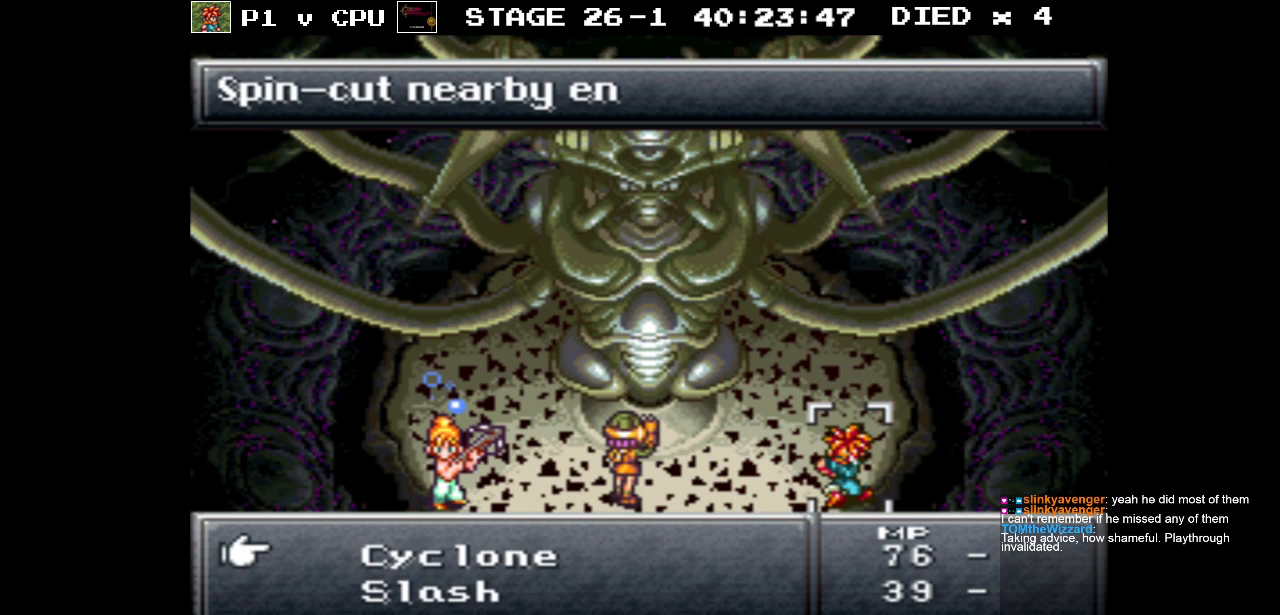
{"buttons": [], "events": [[367, "B", "down"], [450, "B", "up"]]}
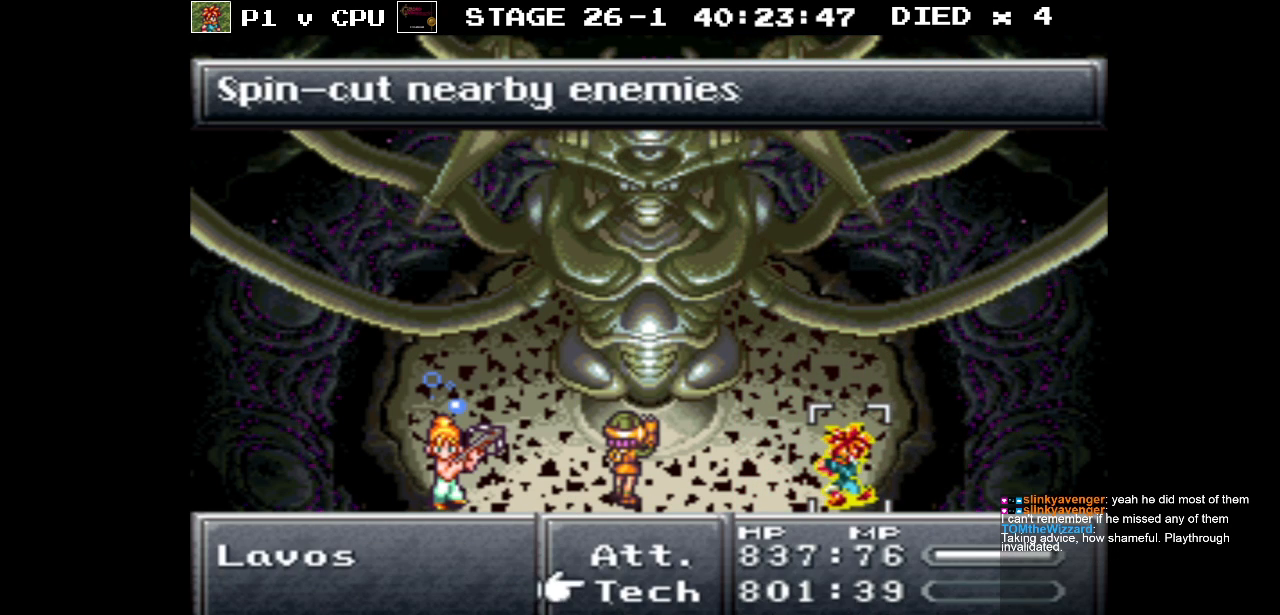
{"buttons": [], "events": [[133, "DPAD_UP", "down"], [217, "DPAD_UP", "up"]]}
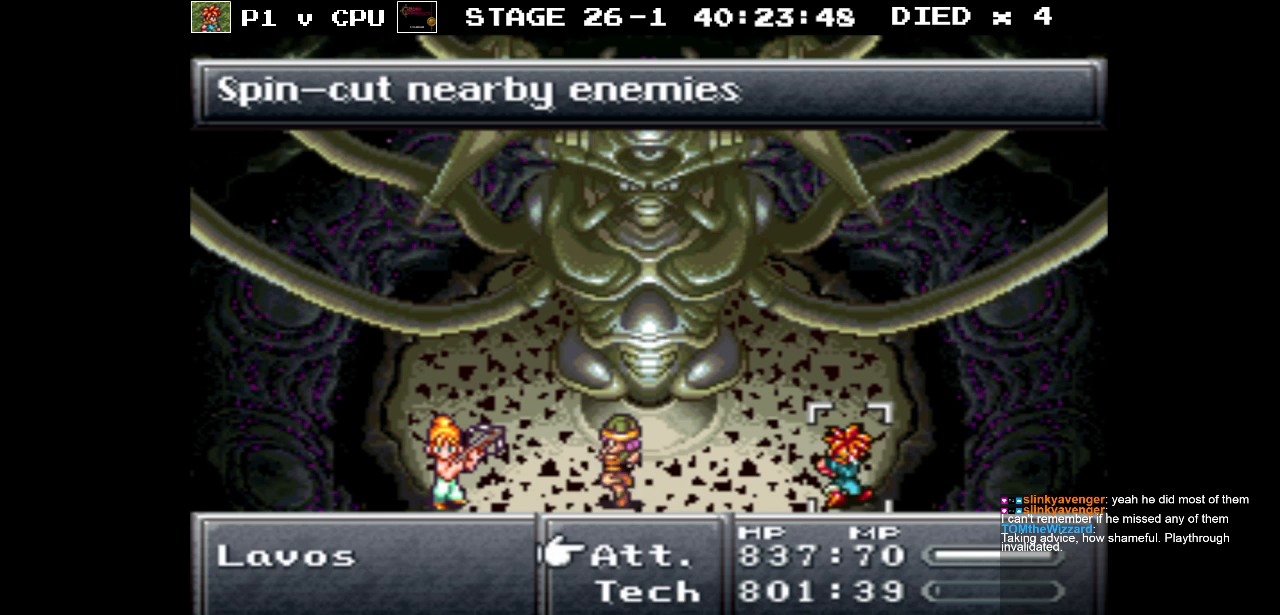
{"buttons": [], "events": [[200, "A", "down"], [317, "A", "up"]]}
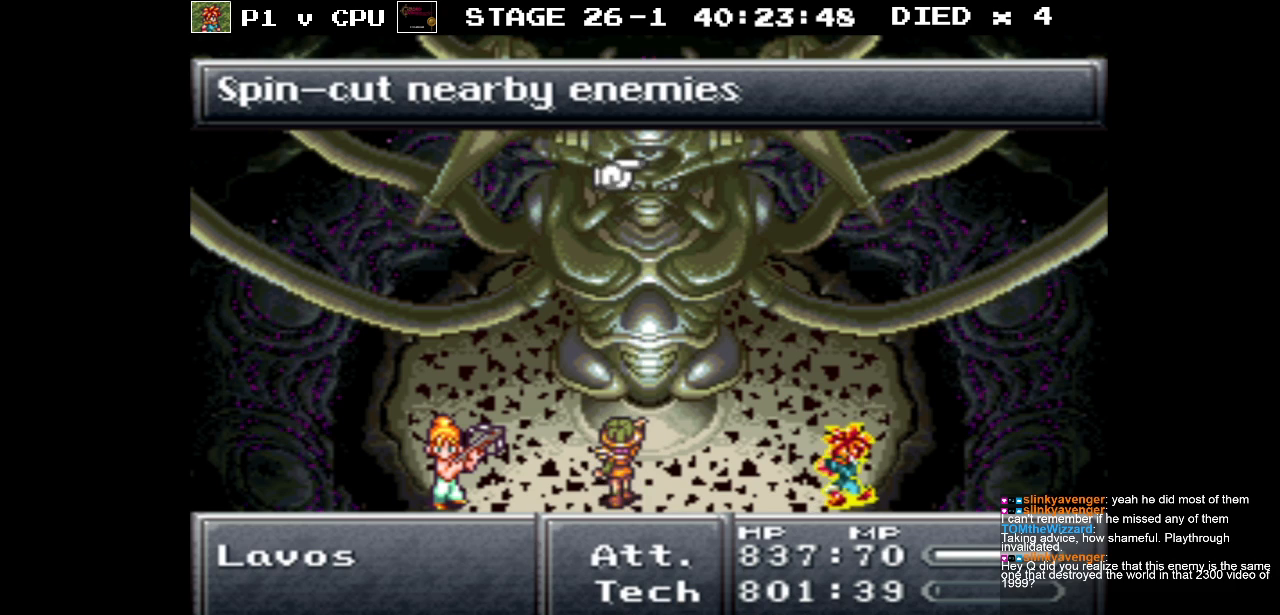
{"buttons": [], "events": [[83, "A", "down"], [217, "A", "up"]]}